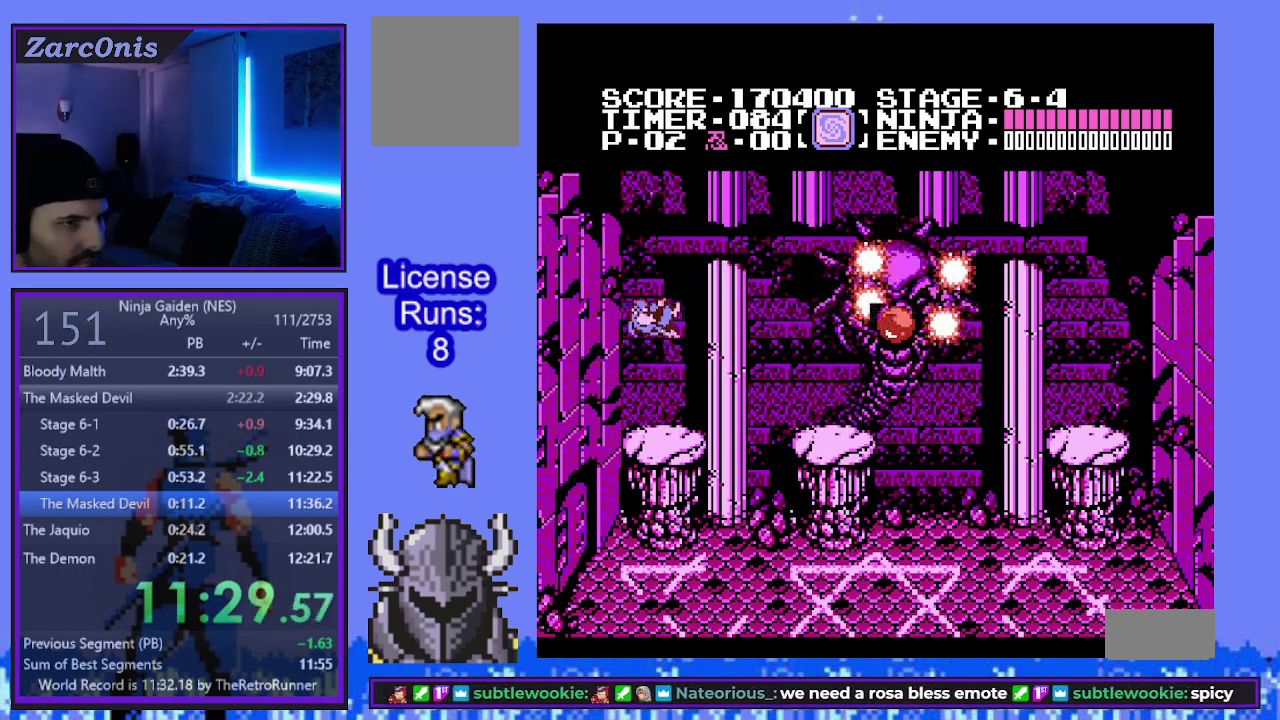
Gameplay with a controller (Xbox layout); each line is a JSON object with the inputs held at the frame after it. "events" lists button and stick changes between this image and that frame as [ms after this image, input, new state], when the widget could be followed in between. Not read: L3 R3 left_stick right_stick.
{"buttons": ["DPAD_DOWN"]}
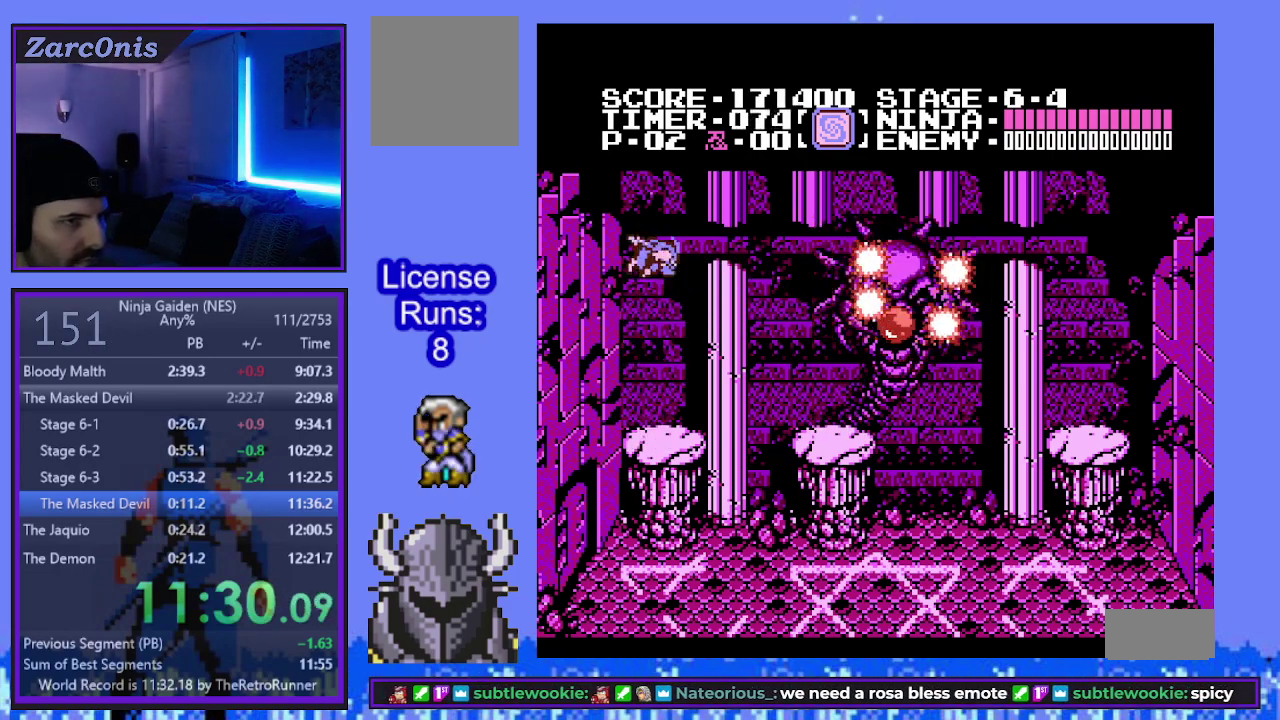
{"buttons": ["B"]}
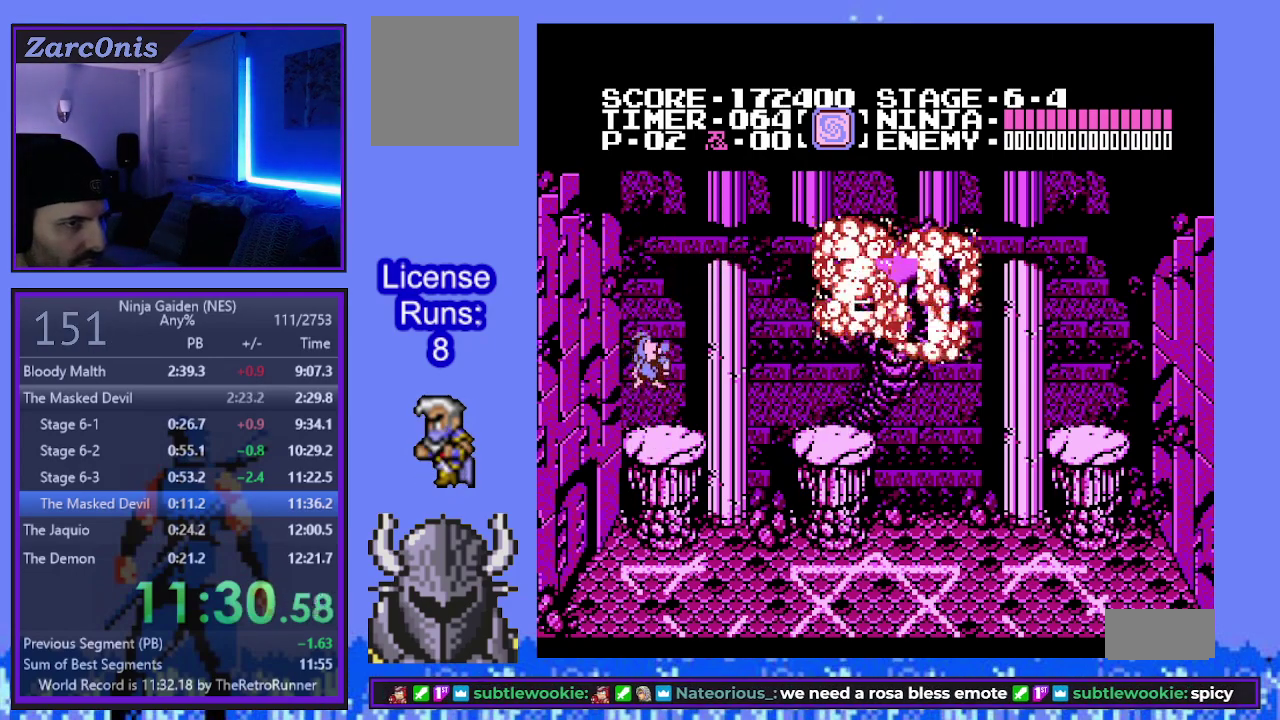
{"buttons": [], "events": [[67, "B", "up"], [450, "DPAD_RIGHT", "down"], [500, "DPAD_RIGHT", "up"]]}
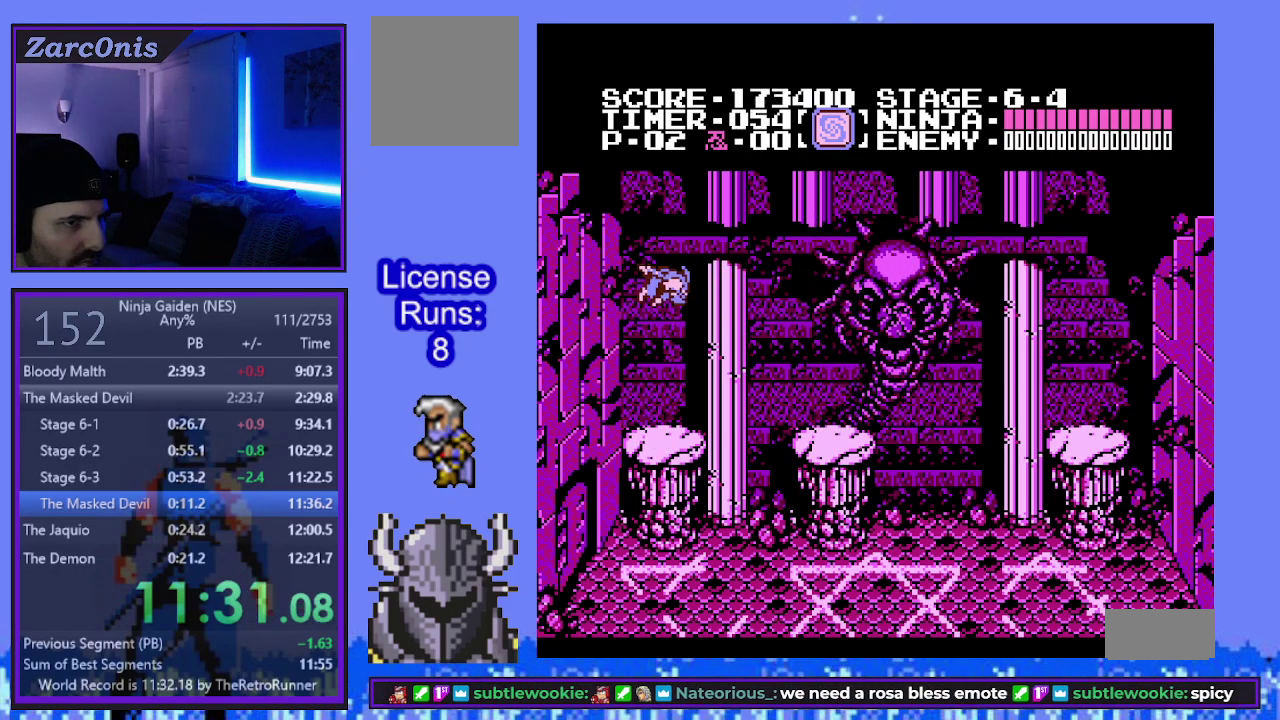
{"buttons": [], "events": [[217, "B", "down"], [333, "B", "up"]]}
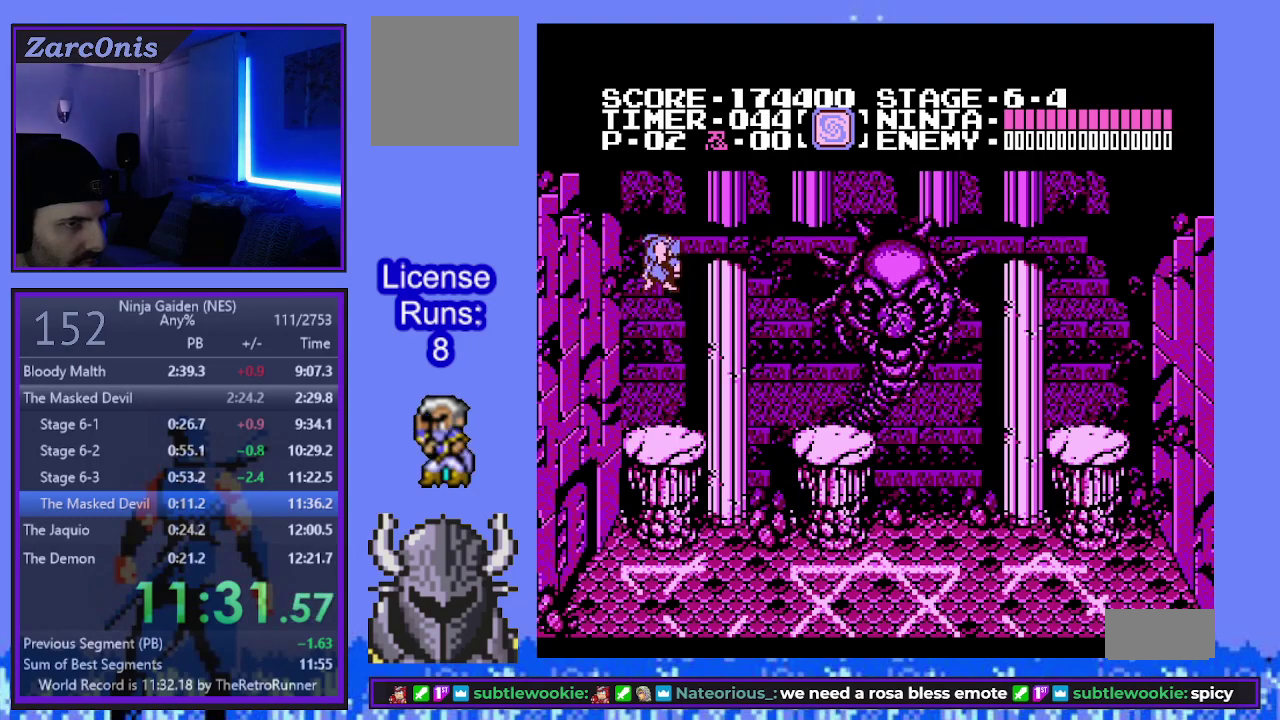
{"buttons": ["B"], "events": [[500, "B", "down"]]}
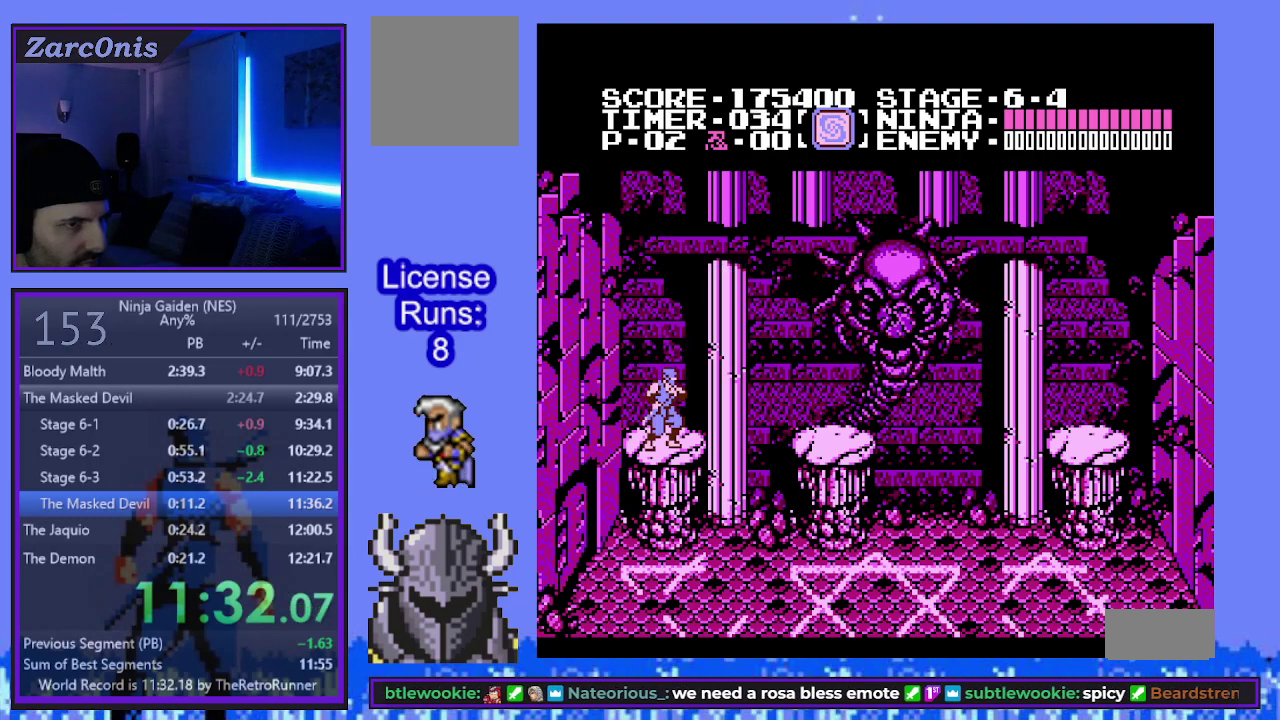
{"buttons": ["A", "DPAD_DOWN"]}
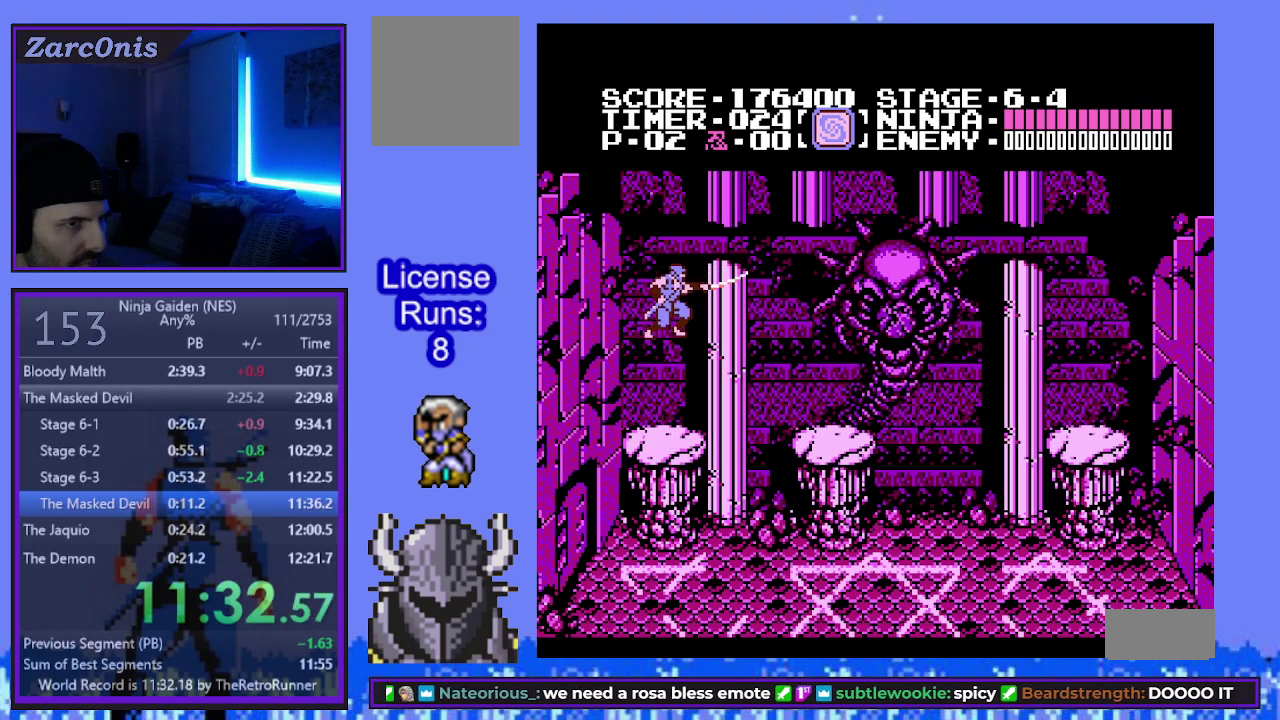
{"buttons": ["DPAD_DOWN"]}
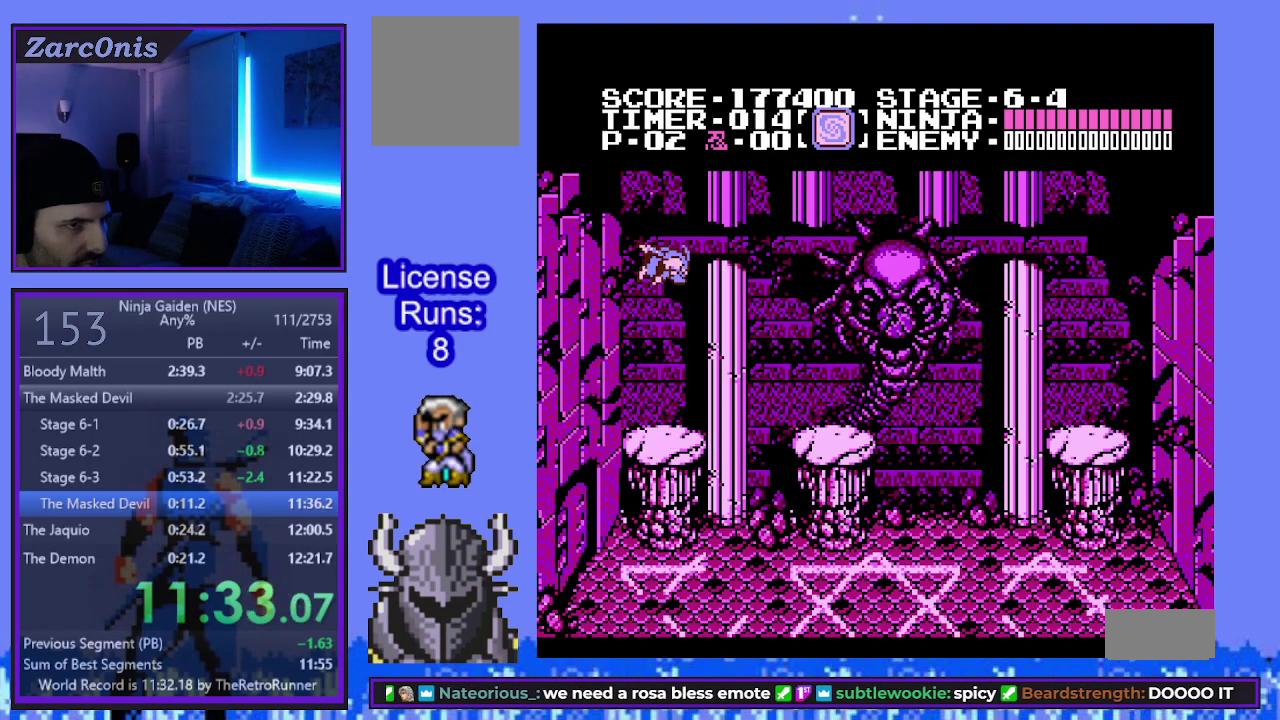
{"buttons": []}
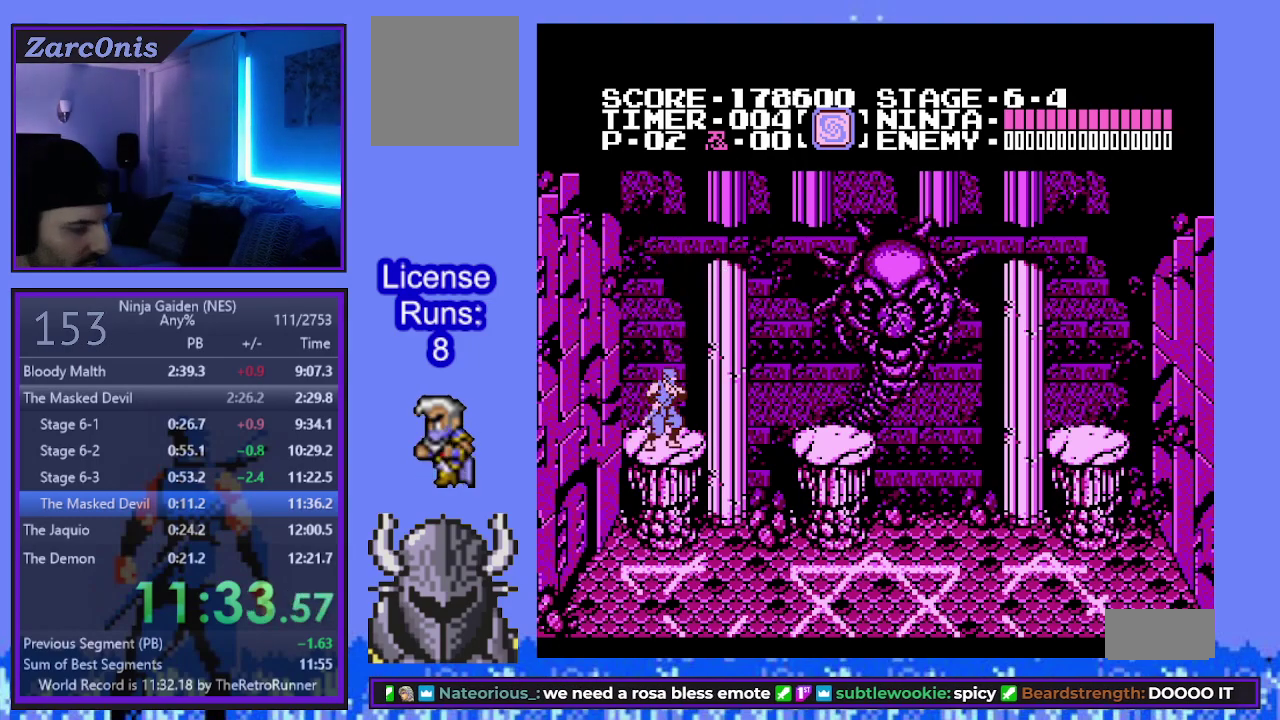
{"buttons": [], "events": []}
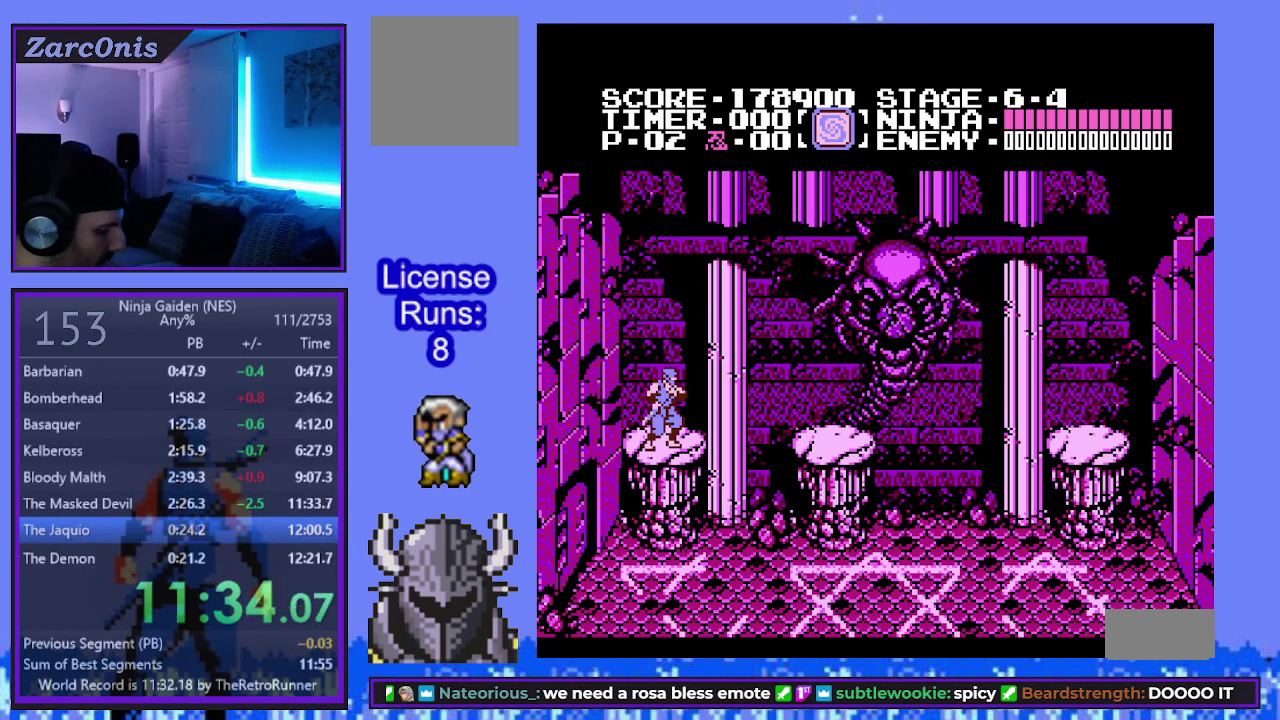
{"buttons": [], "events": []}
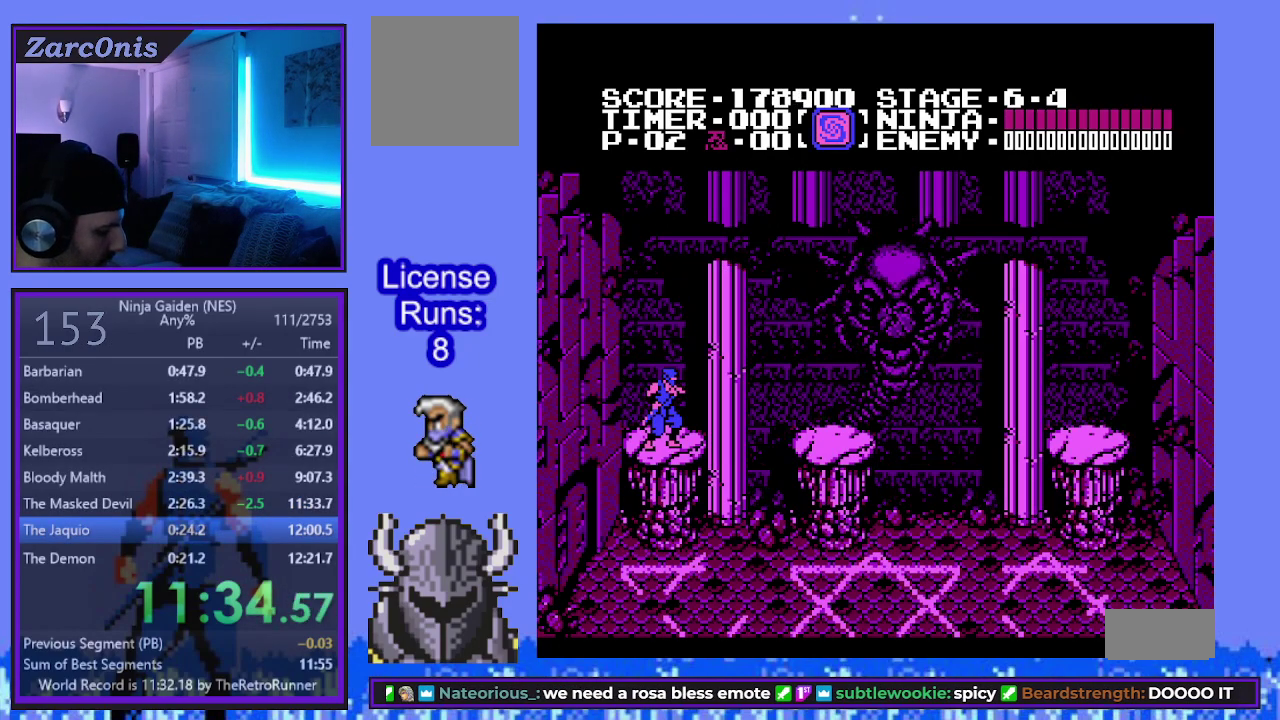
{"buttons": ["START"], "events": [[217, "START", "down"], [283, "START", "up"], [483, "START", "down"]]}
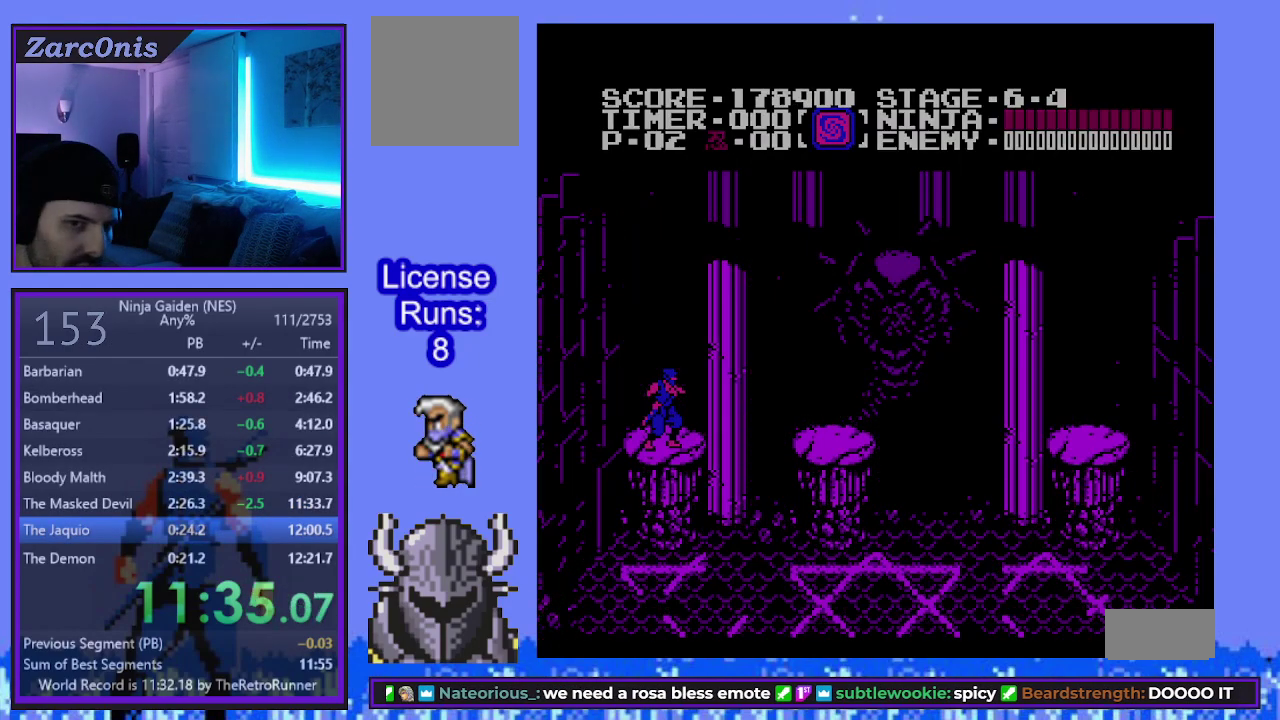
{"buttons": ["START"], "events": [[50, "START", "up"], [117, "START", "down"], [167, "START", "up"], [250, "START", "down"], [300, "START", "up"], [367, "START", "down"], [433, "START", "up"], [500, "START", "down"]]}
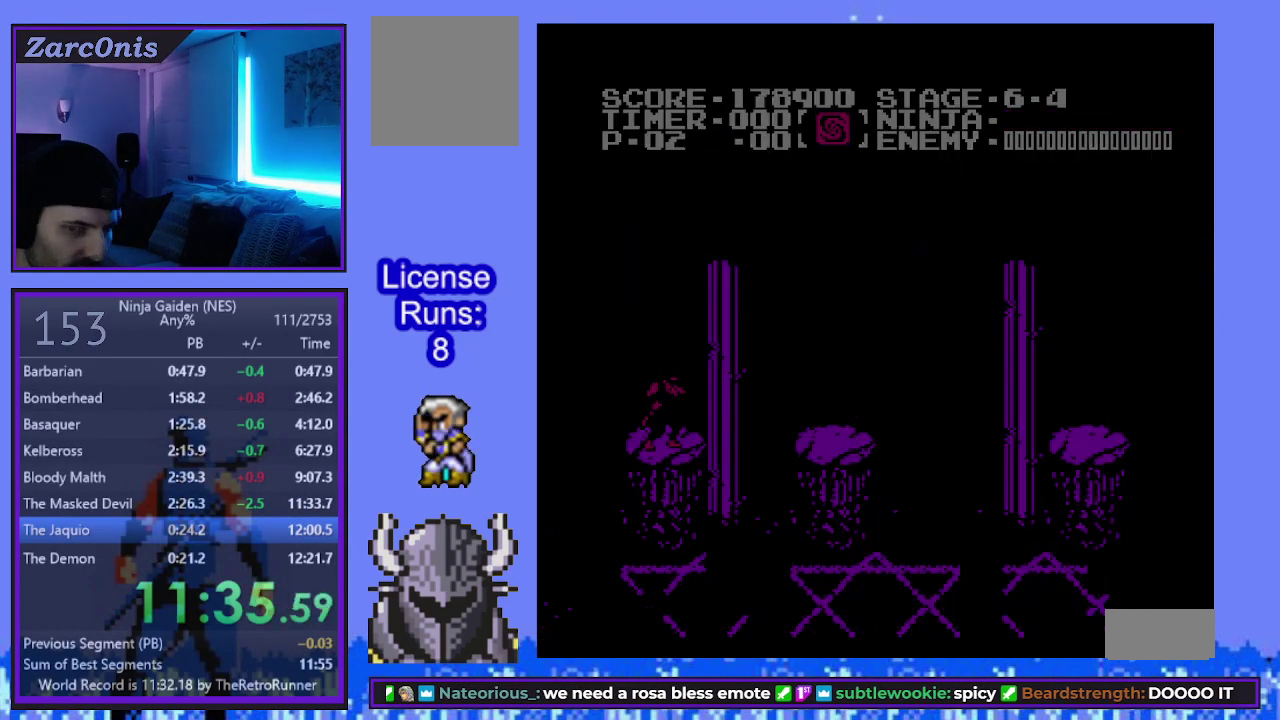
{"buttons": ["START"], "events": [[50, "START", "up"], [117, "START", "down"], [167, "START", "up"], [233, "START", "down"], [300, "START", "up"], [367, "START", "down"], [417, "START", "up"], [483, "START", "down"]]}
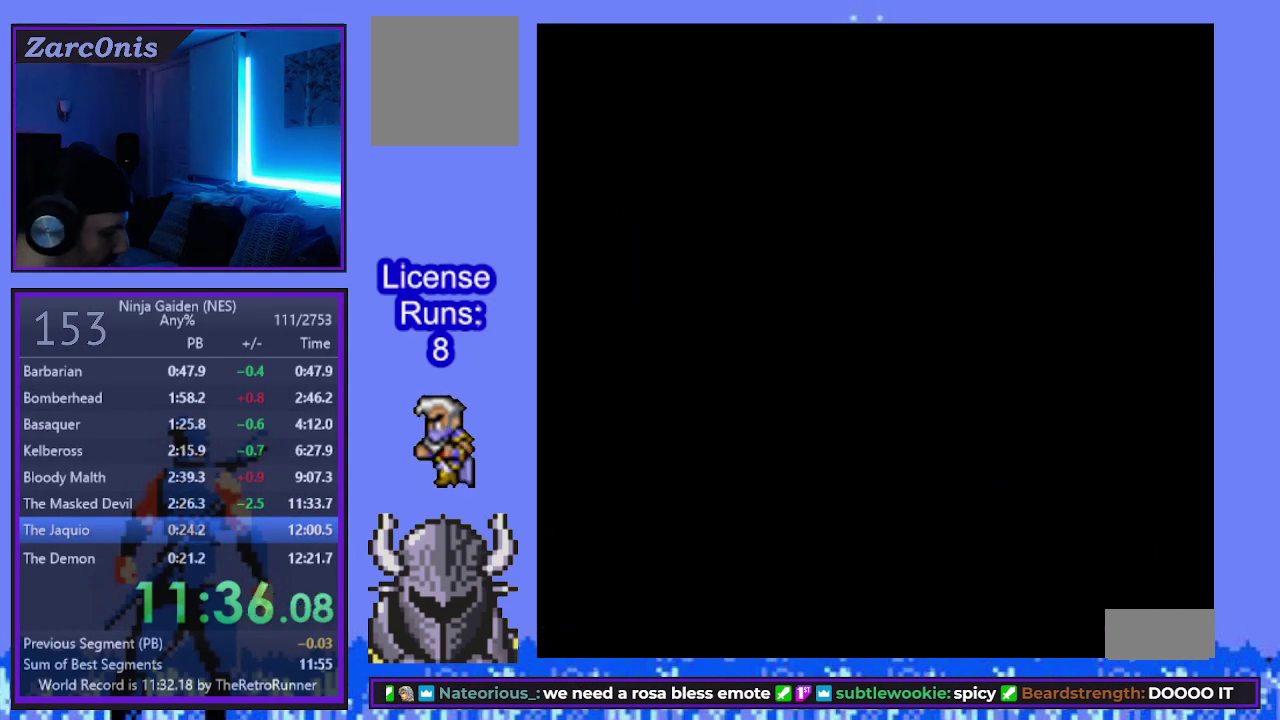
{"buttons": [], "events": [[50, "START", "up"], [100, "START", "down"], [167, "START", "up"], [233, "START", "down"], [300, "START", "up"], [367, "START", "down"], [433, "START", "up"]]}
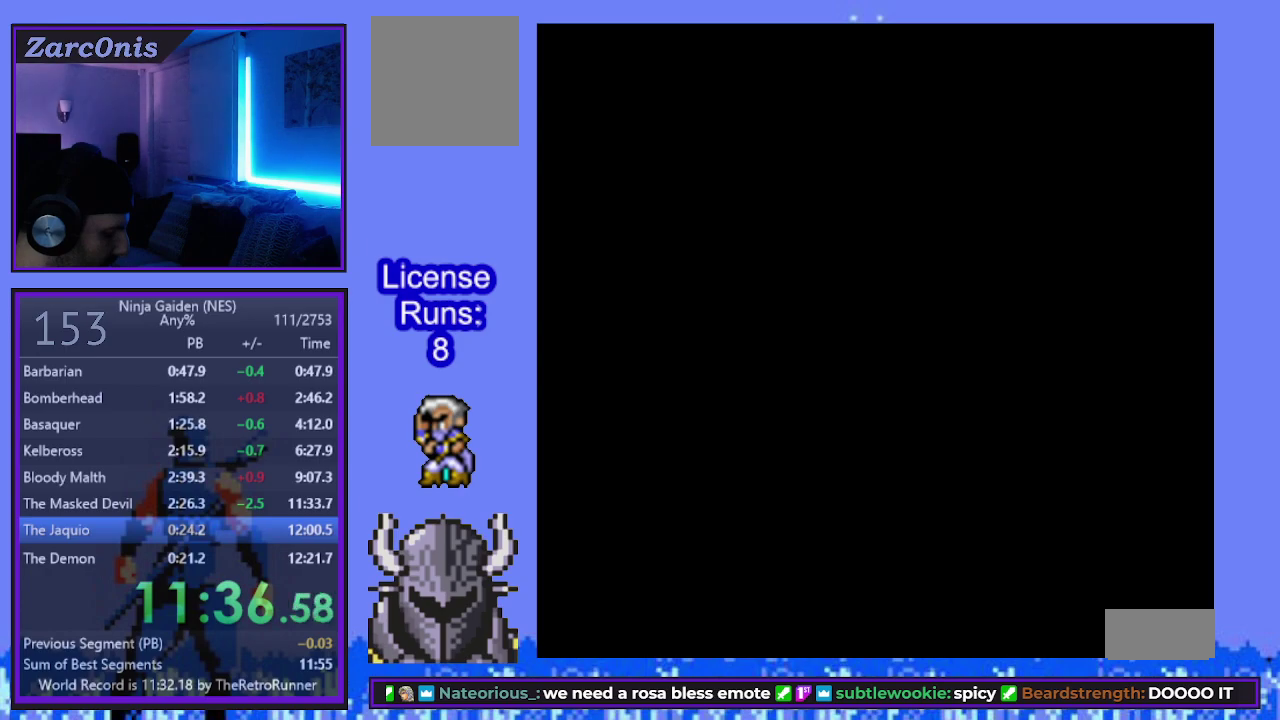
{"buttons": [], "events": []}
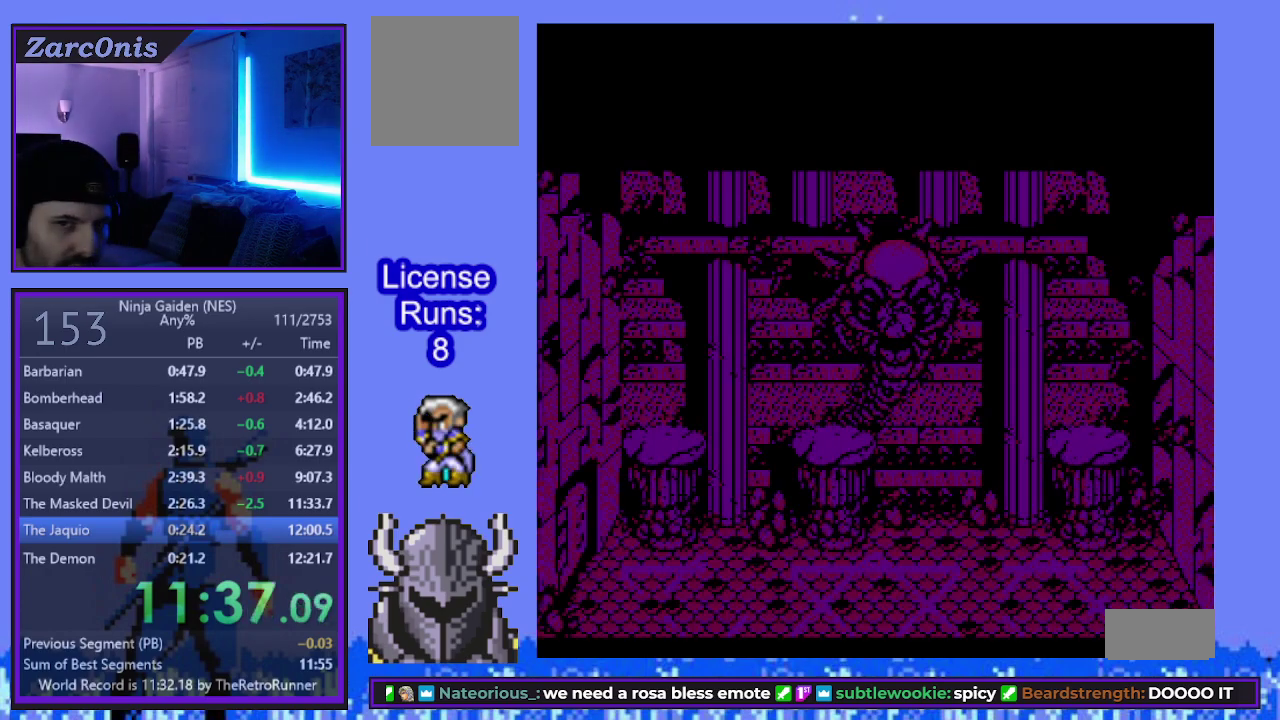
{"buttons": [], "events": []}
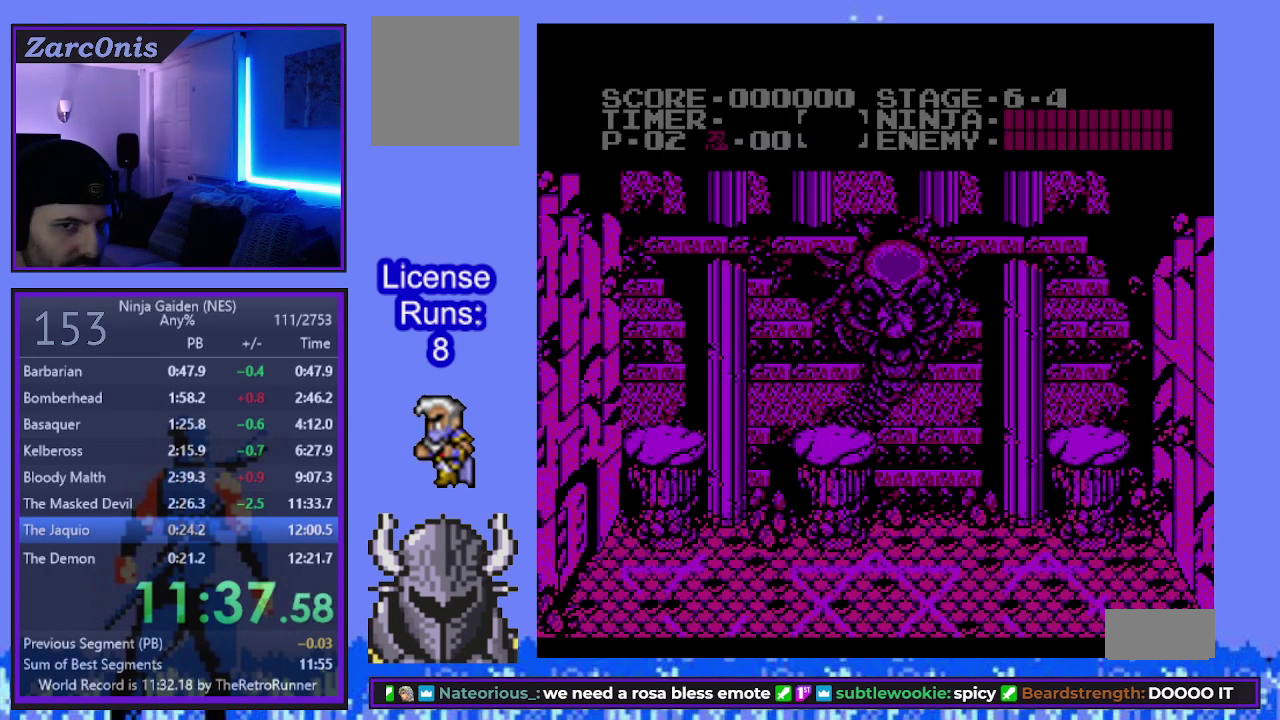
{"buttons": [], "events": []}
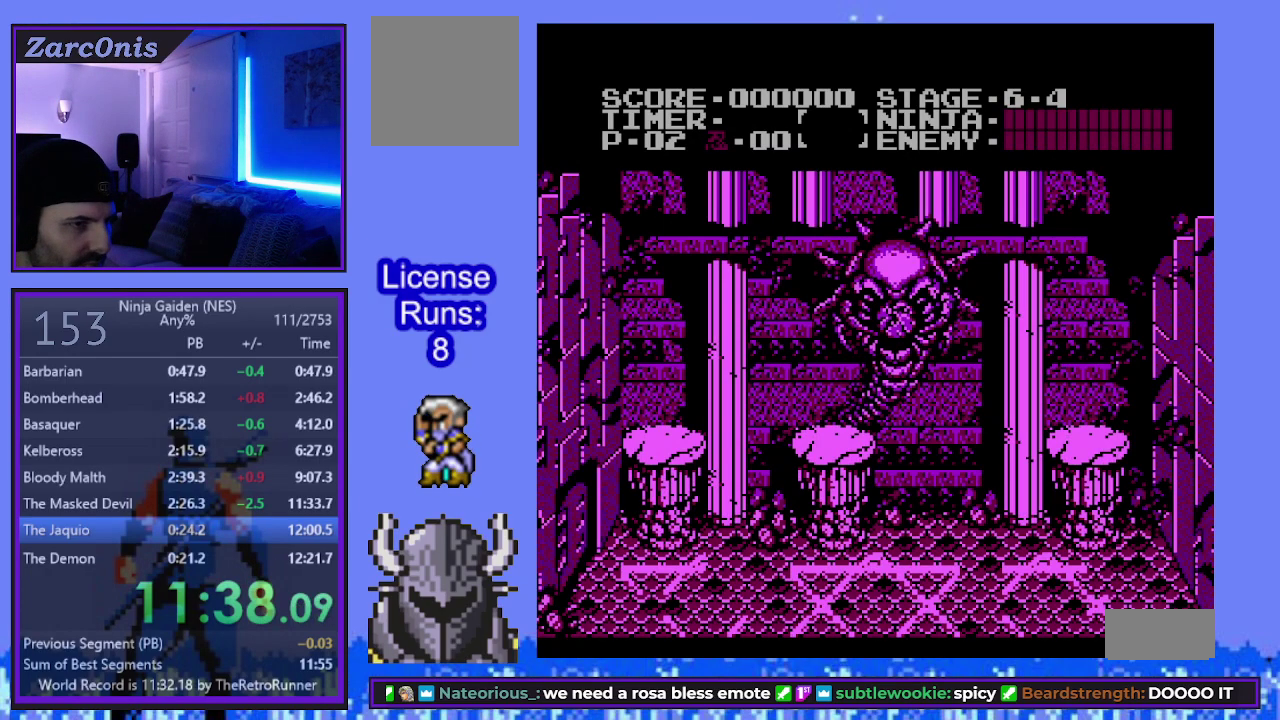
{"buttons": [], "events": []}
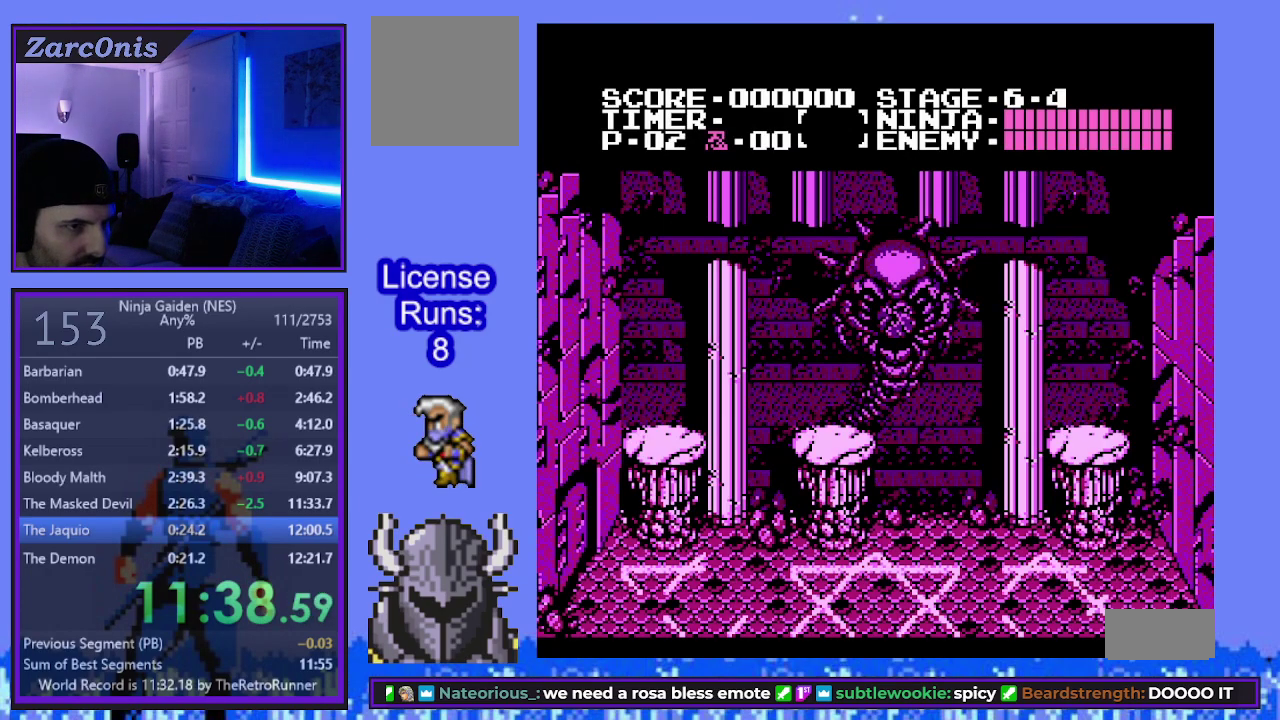
{"buttons": ["DPAD_RIGHT"], "events": [[217, "B", "down"], [433, "B", "up"], [433, "DPAD_RIGHT", "down"]]}
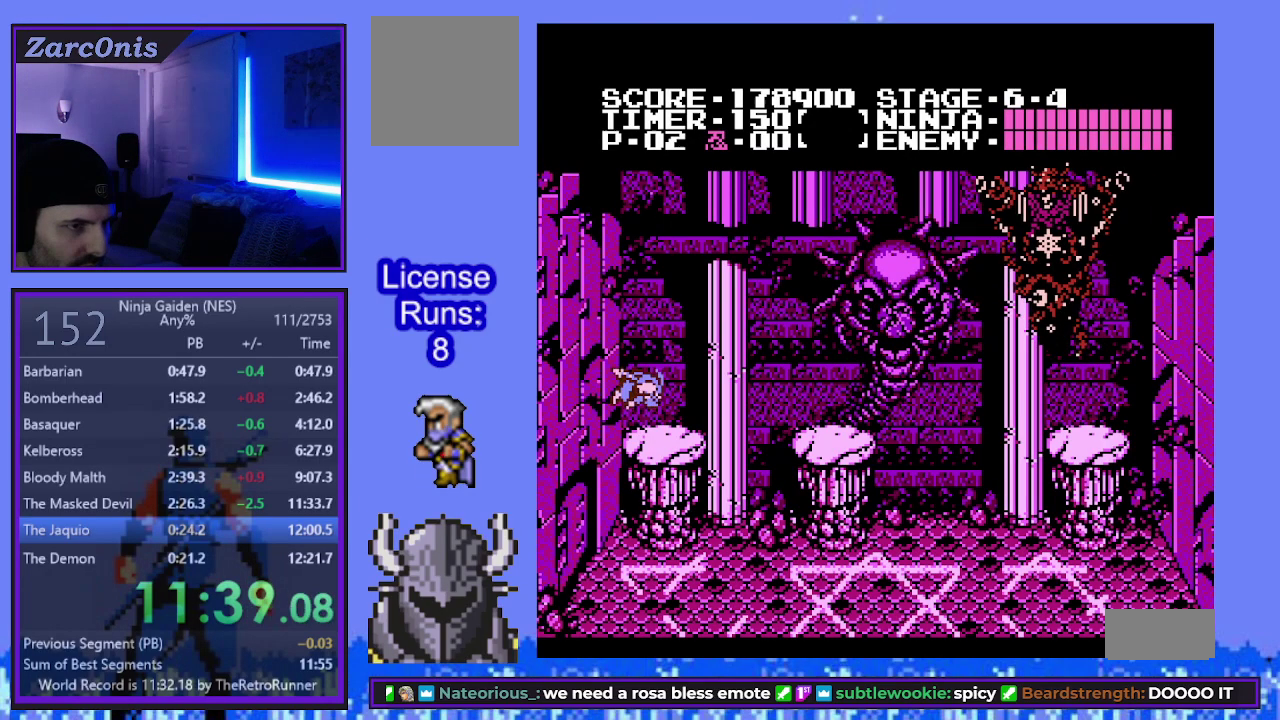
{"buttons": [], "events": [[17, "DPAD_RIGHT", "up"]]}
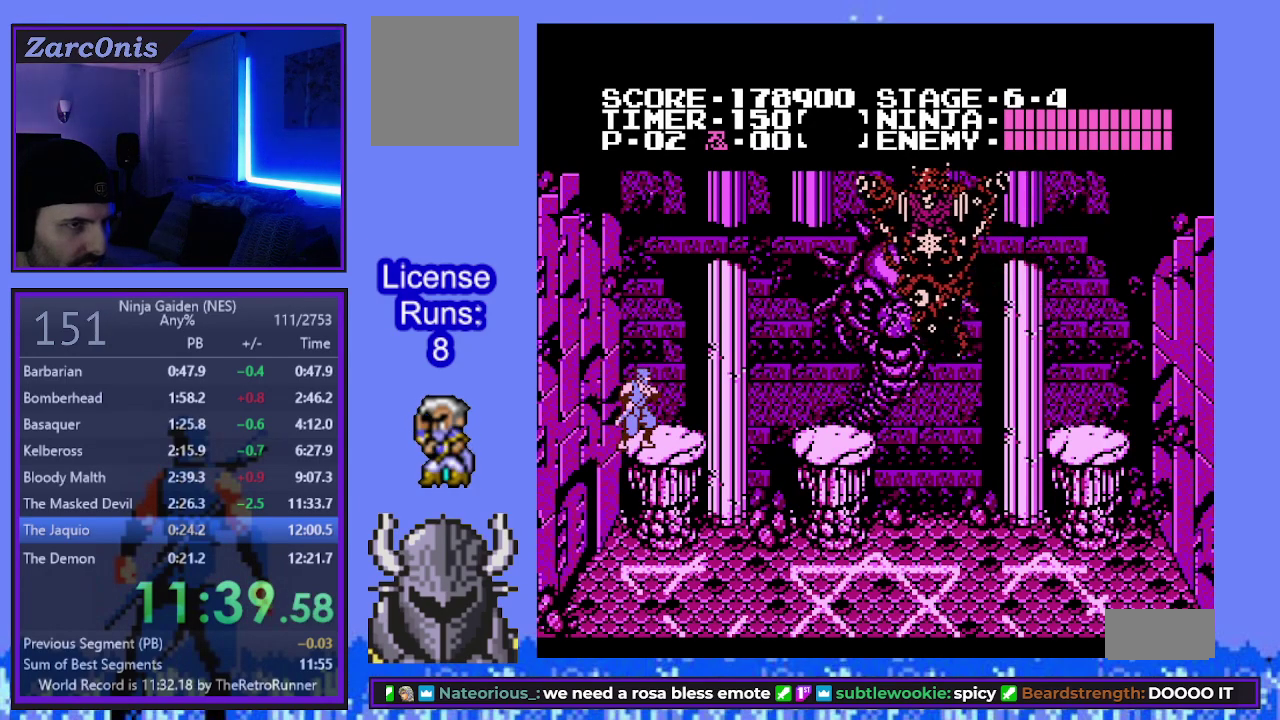
{"buttons": [], "events": [[283, "B", "down"], [367, "B", "up"]]}
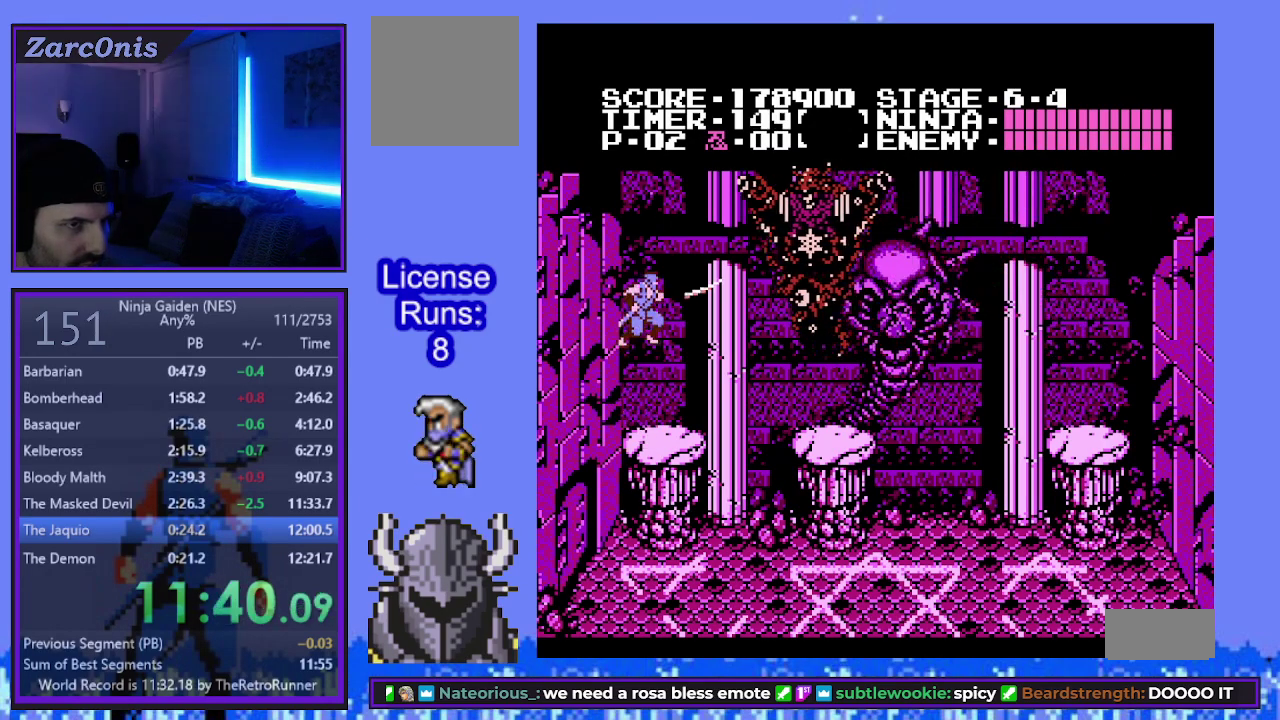
{"buttons": [], "events": []}
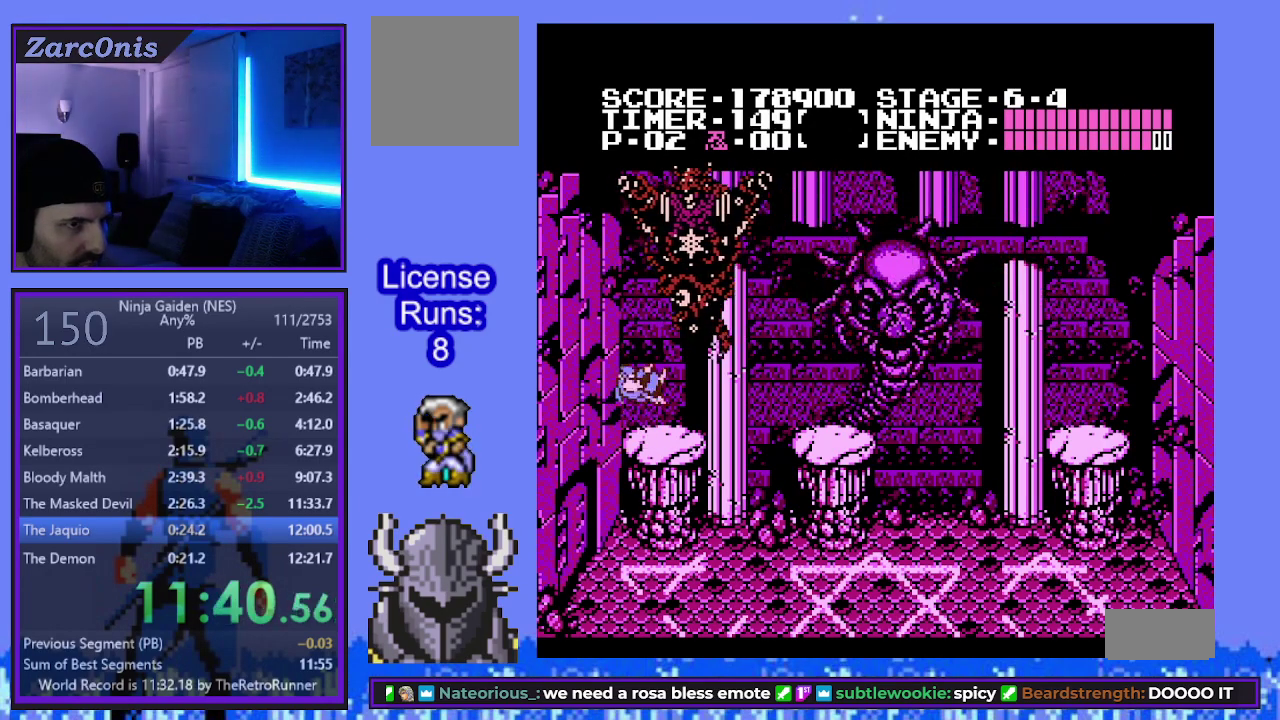
{"buttons": [], "events": [[150, "B", "down"], [217, "B", "up"]]}
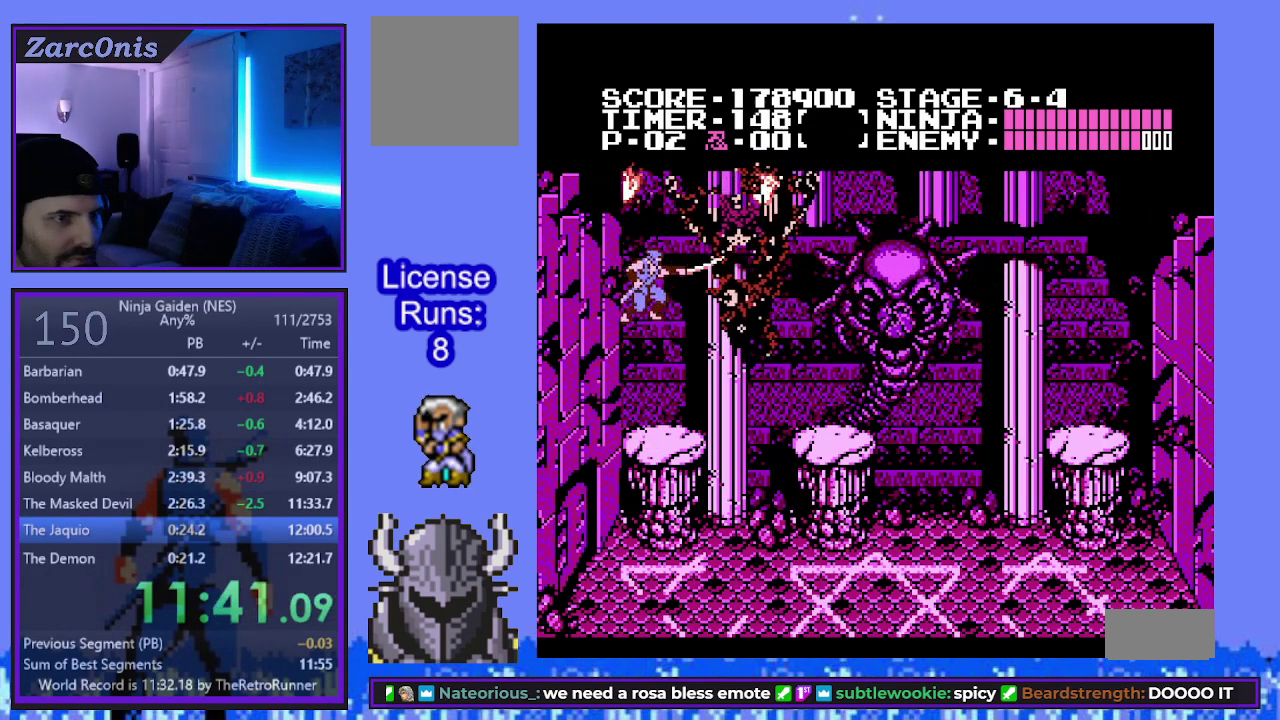
{"buttons": ["DPAD_LEFT"], "events": [[317, "DPAD_LEFT", "down"]]}
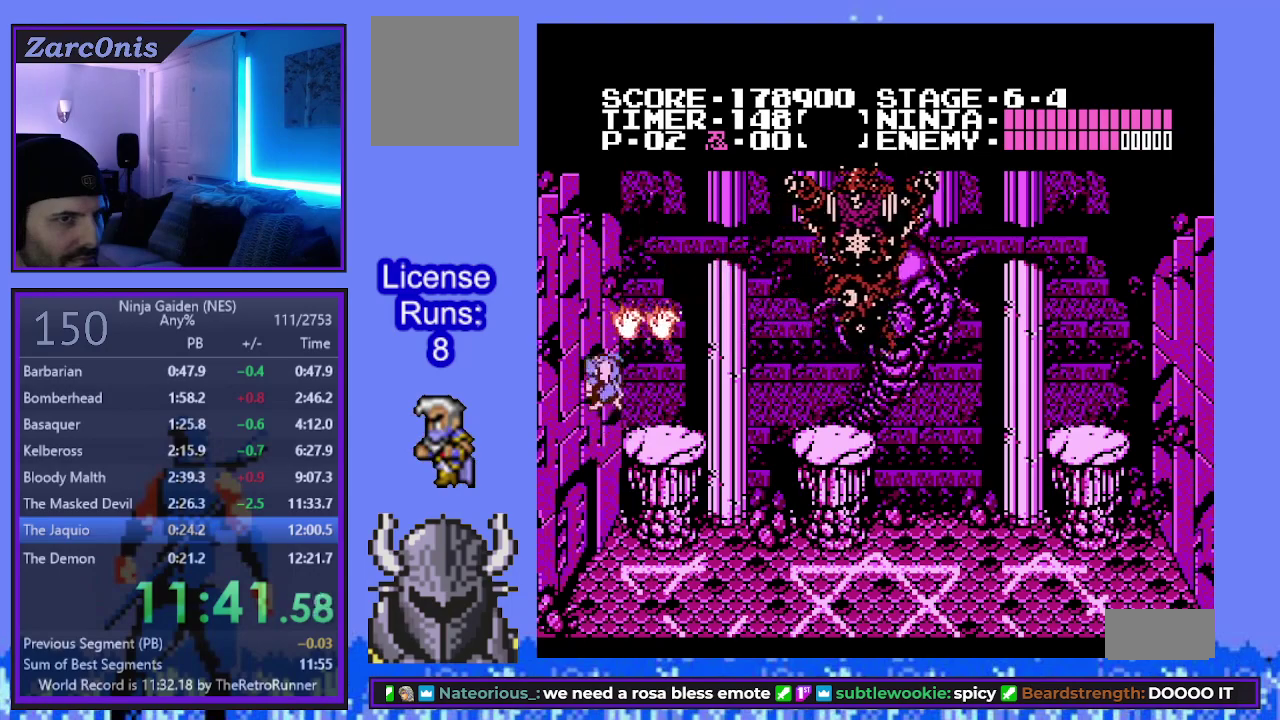
{"buttons": ["B", "DPAD_RIGHT"], "events": [[150, "DPAD_LEFT", "up"], [417, "DPAD_RIGHT", "down"], [433, "B", "down"]]}
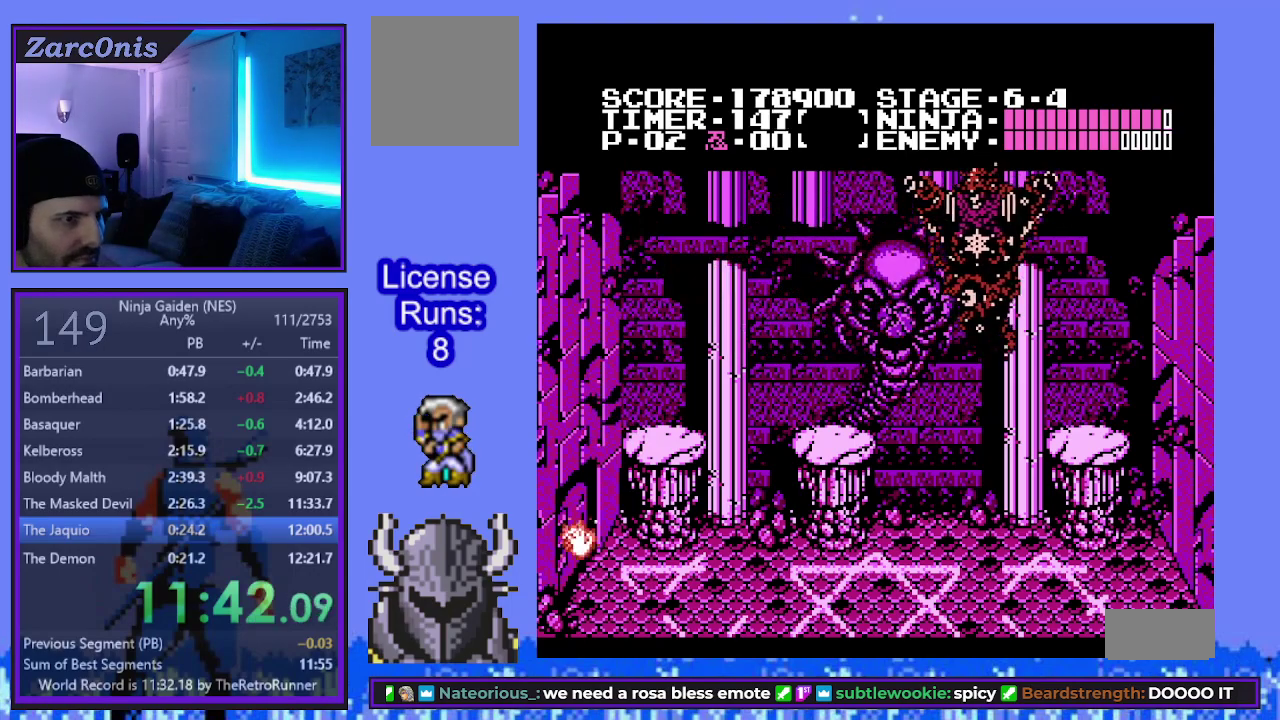
{"buttons": [], "events": [[83, "B", "up"], [100, "DPAD_RIGHT", "up"]]}
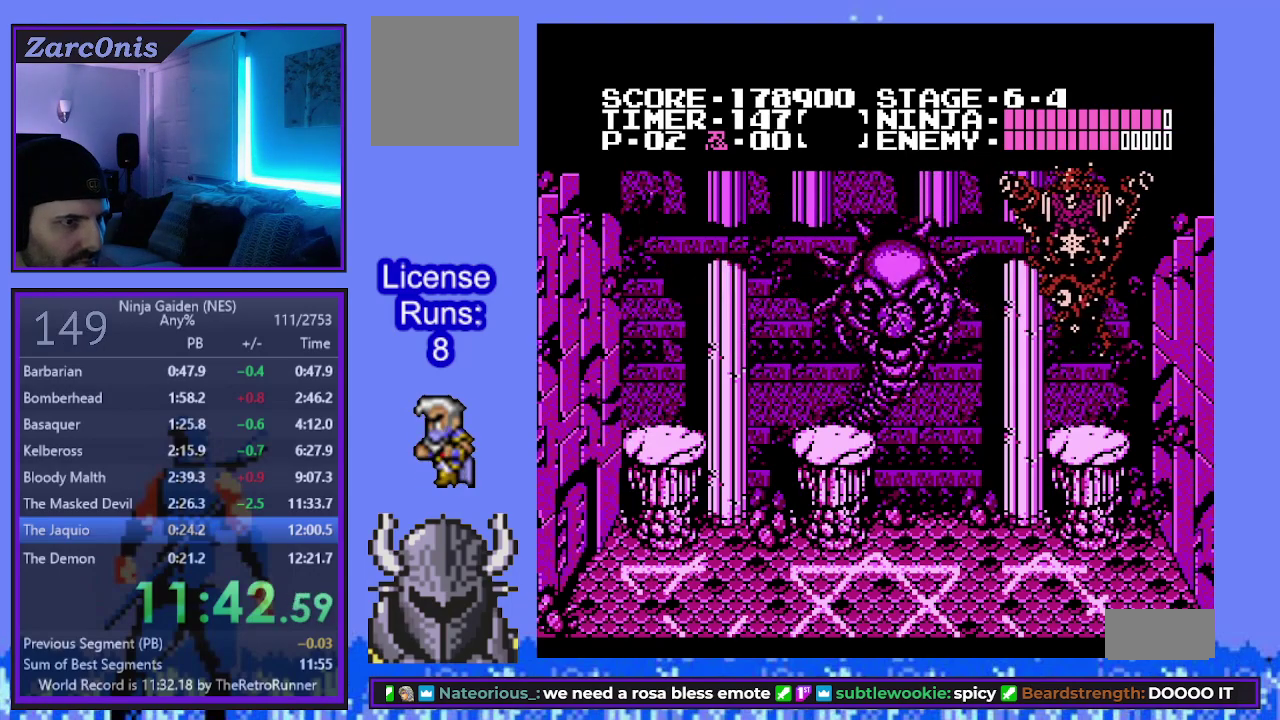
{"buttons": [], "events": []}
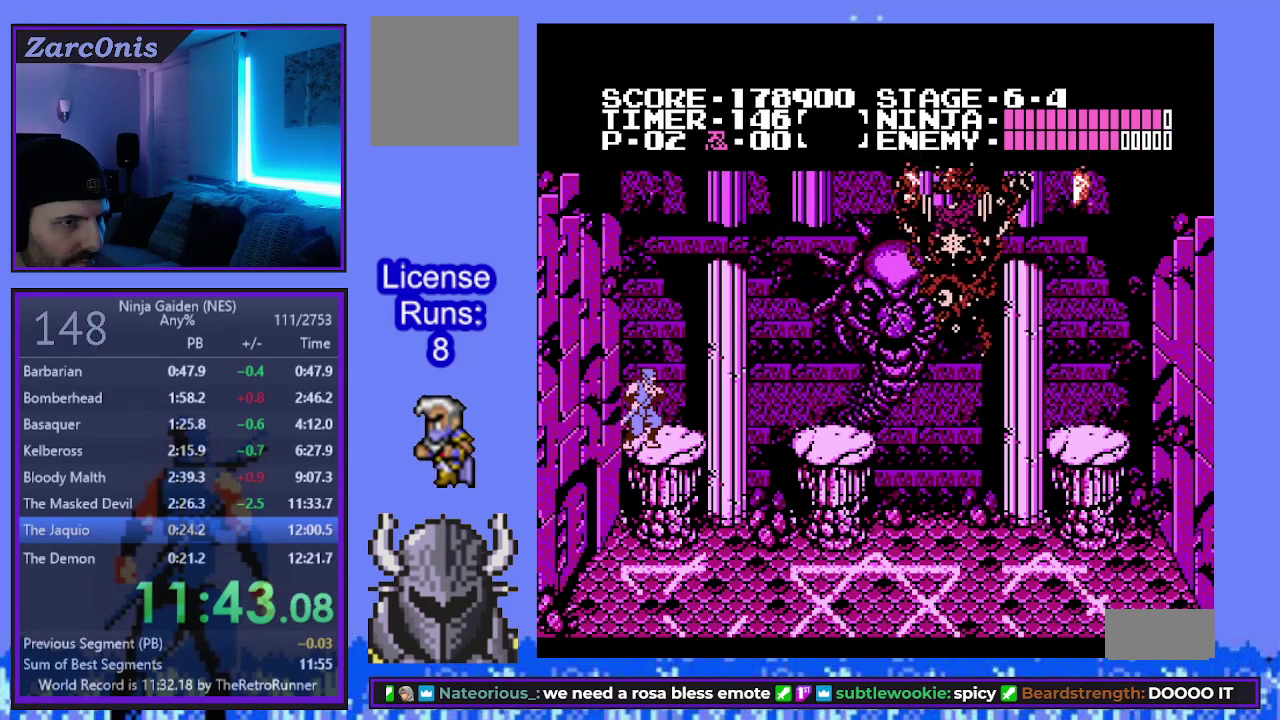
{"buttons": ["B"], "events": [[433, "B", "down"]]}
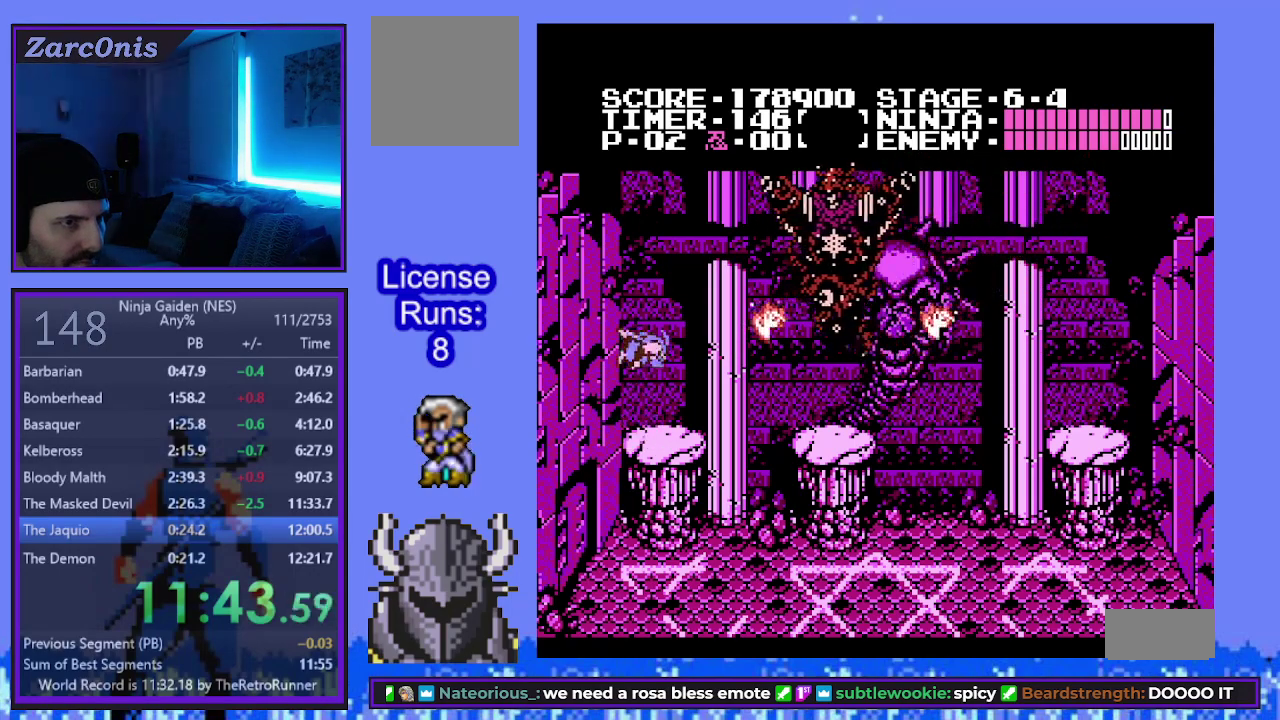
{"buttons": [], "events": [[17, "B", "up"]]}